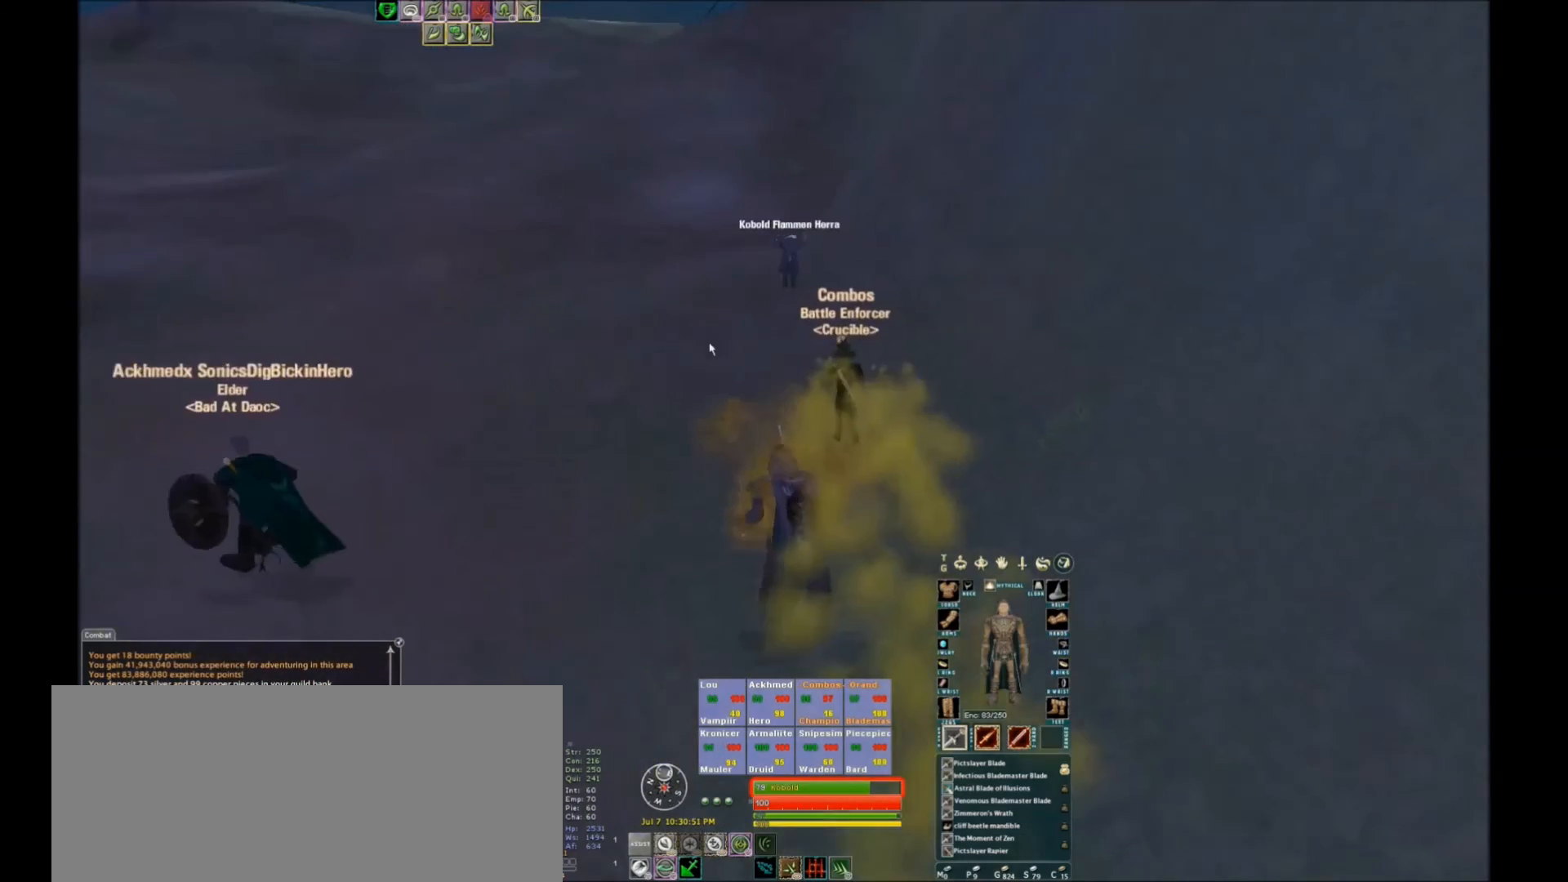
Gameplay with keyboard; each line is a JSON object with the keys held at the frame after it. "events" lists presses ("down") and releases ("up") of ".", "/", "0", "1", "2", "3", "4", "5", "6", "7", "8", "9", "a", "alt_l", "alt_r", "b", "backslash", "backspace", "c", "caps_lock", "comma", "ctrl_l", "ctrl_r", "d", "down", "e", "equals", "escape", "f", "f1", "f10", "f11", "f12", "f2", "f3", "f4", "f5", "f6", "f7", "f8", "f9", "g", "h", "i", "j", "k", "l", "lbracket", "left", "m", "minus", "n", "o", "p", "q", "quote", "r", "rbracket", "return", "right", "s", "semicolon", "shift_l", "shift_r", "space", "super", "t", "tab", "tilde", "u", "up", "v", "w", "x", "y" and "z" between this image and that frame as [ms after this image, input, new state], when the widget could be followed in between. No other keys are recorded. Mouse input is not recorded.
{"keys": ["space"], "events": [[34, "space", "up"], [501, "space", "down"]]}
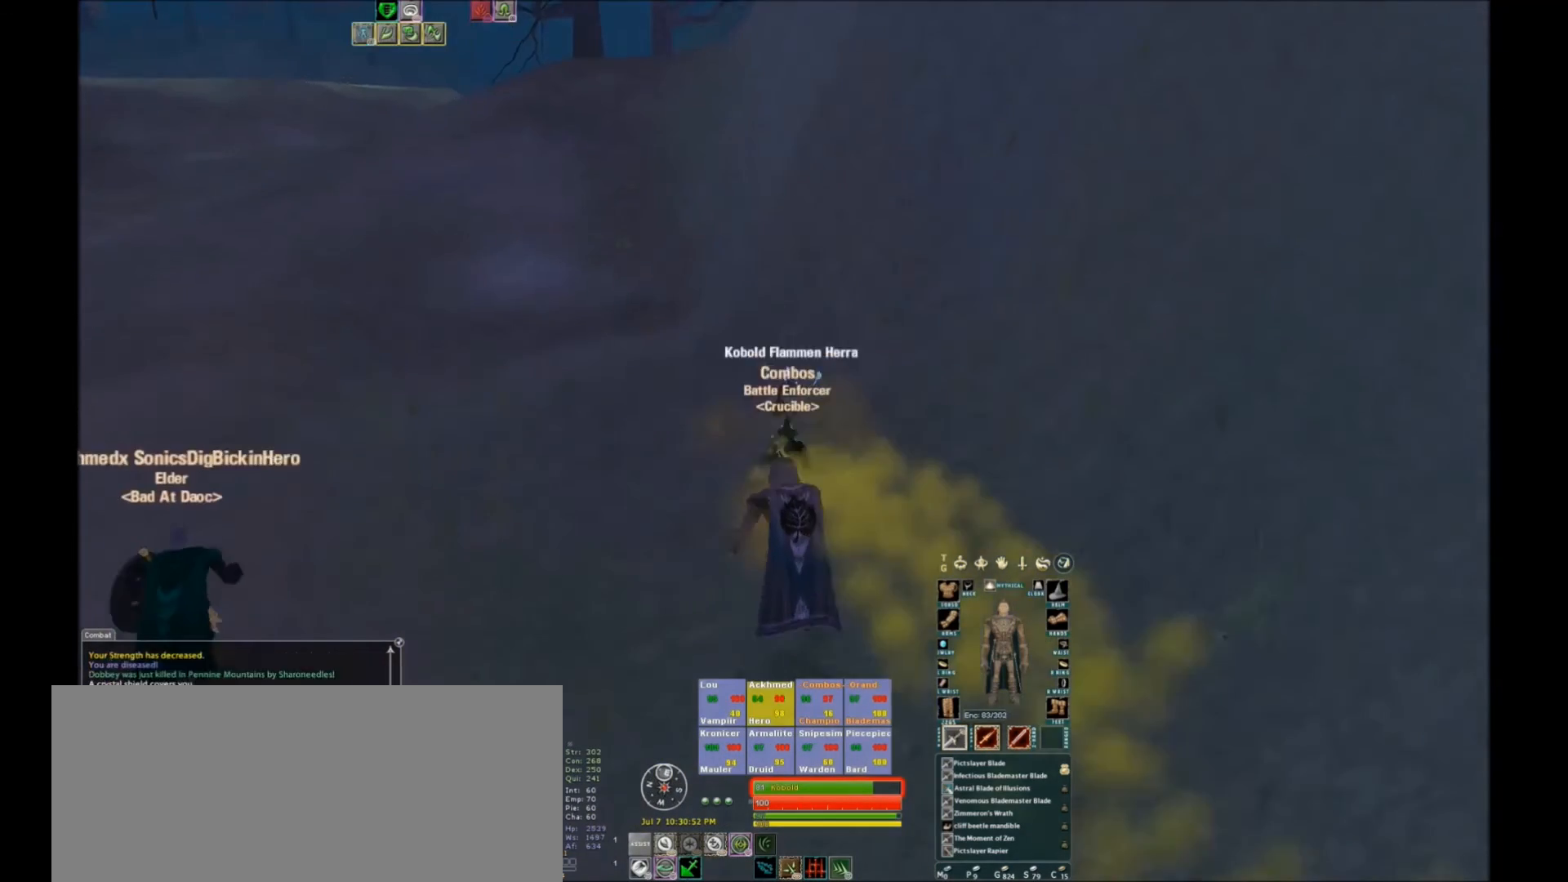
{"keys": [], "events": [[100, "space", "up"]]}
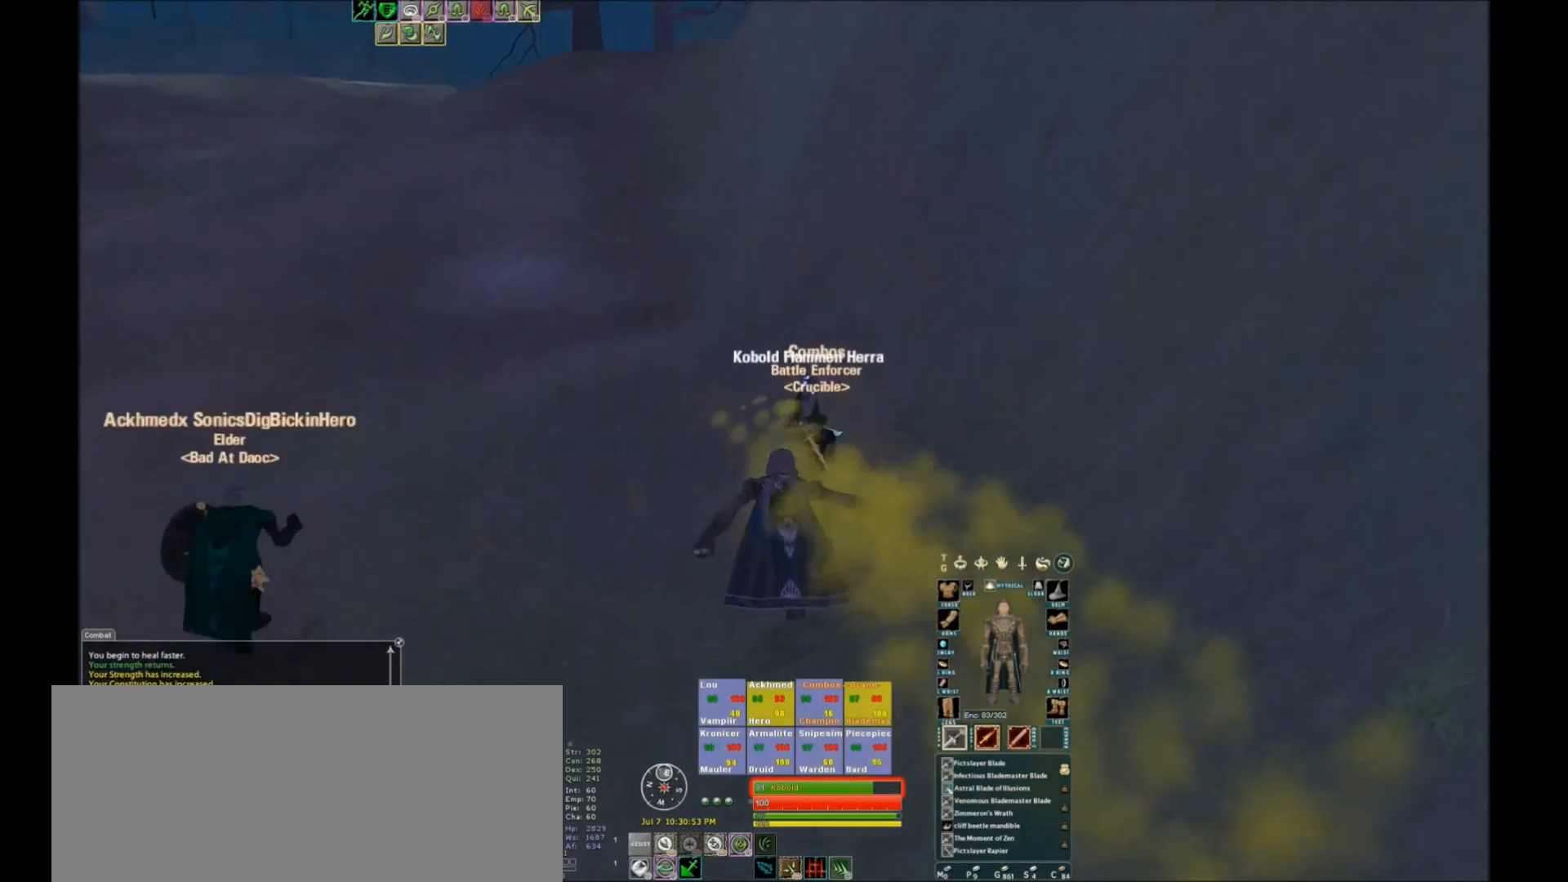
{"keys": [], "events": [[267, "space", "down"], [334, "space", "up"], [401, "space", "down"], [434, "space", "up"]]}
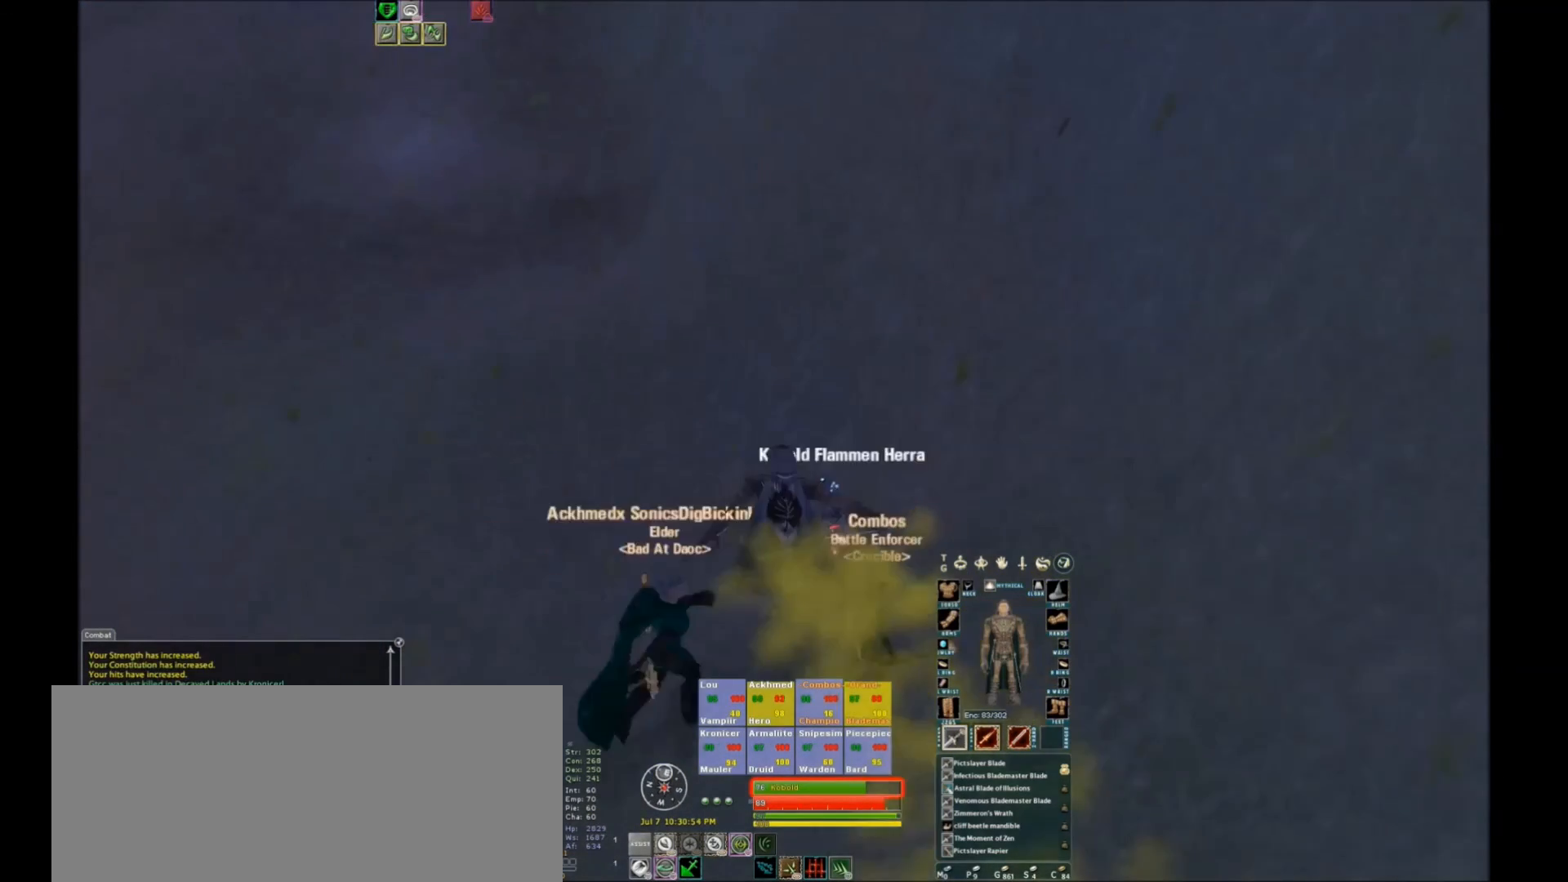
{"keys": ["space"], "events": [[367, "space", "down"]]}
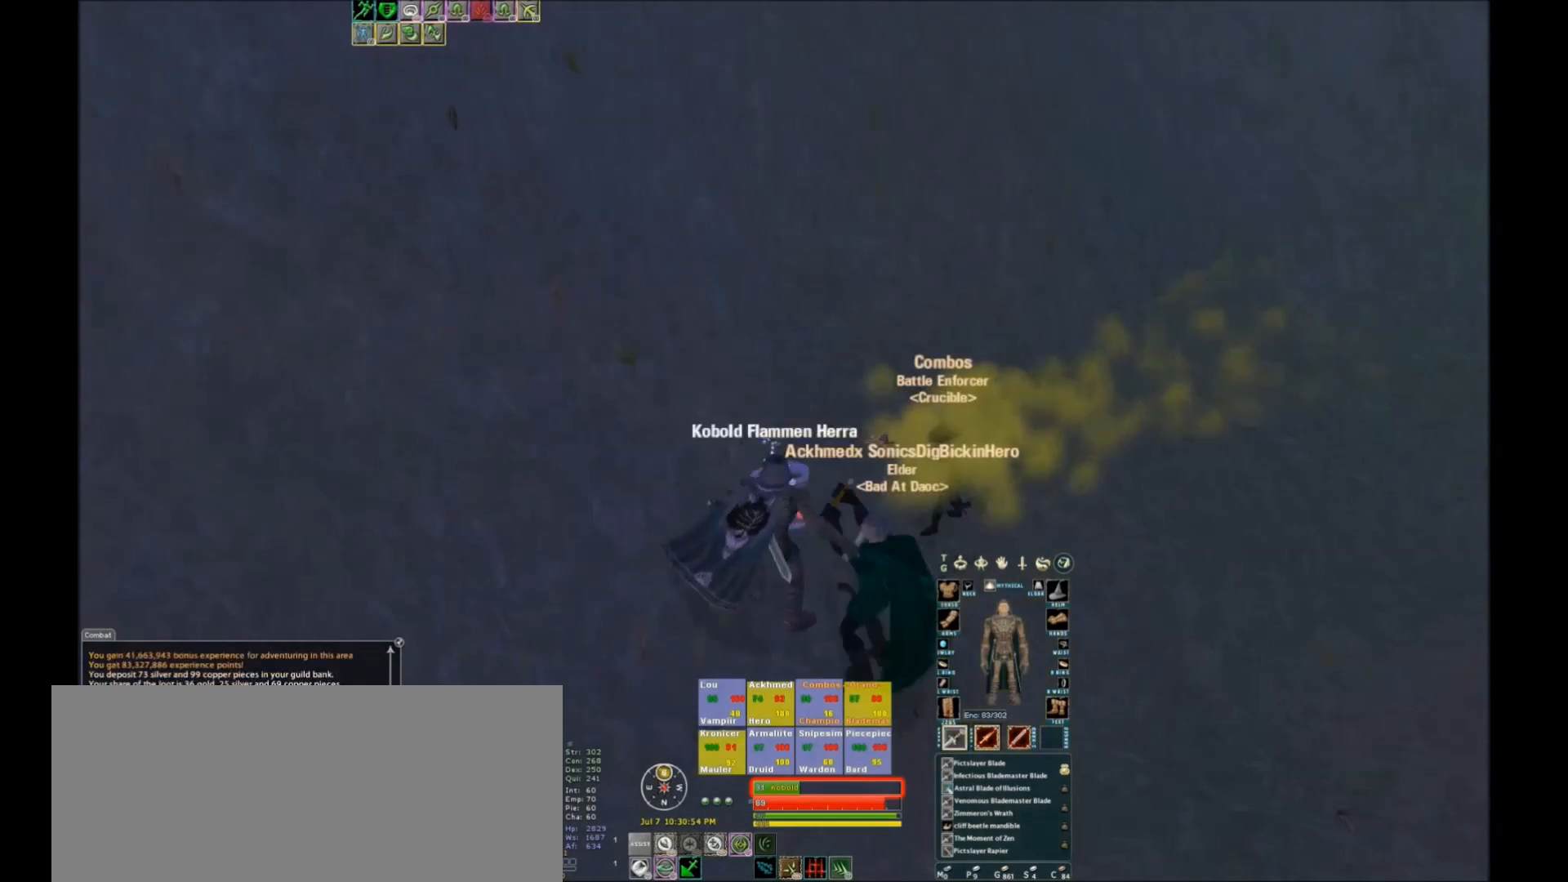
{"keys": [], "events": [[301, "space", "up"], [434, "space", "down"], [501, "space", "up"]]}
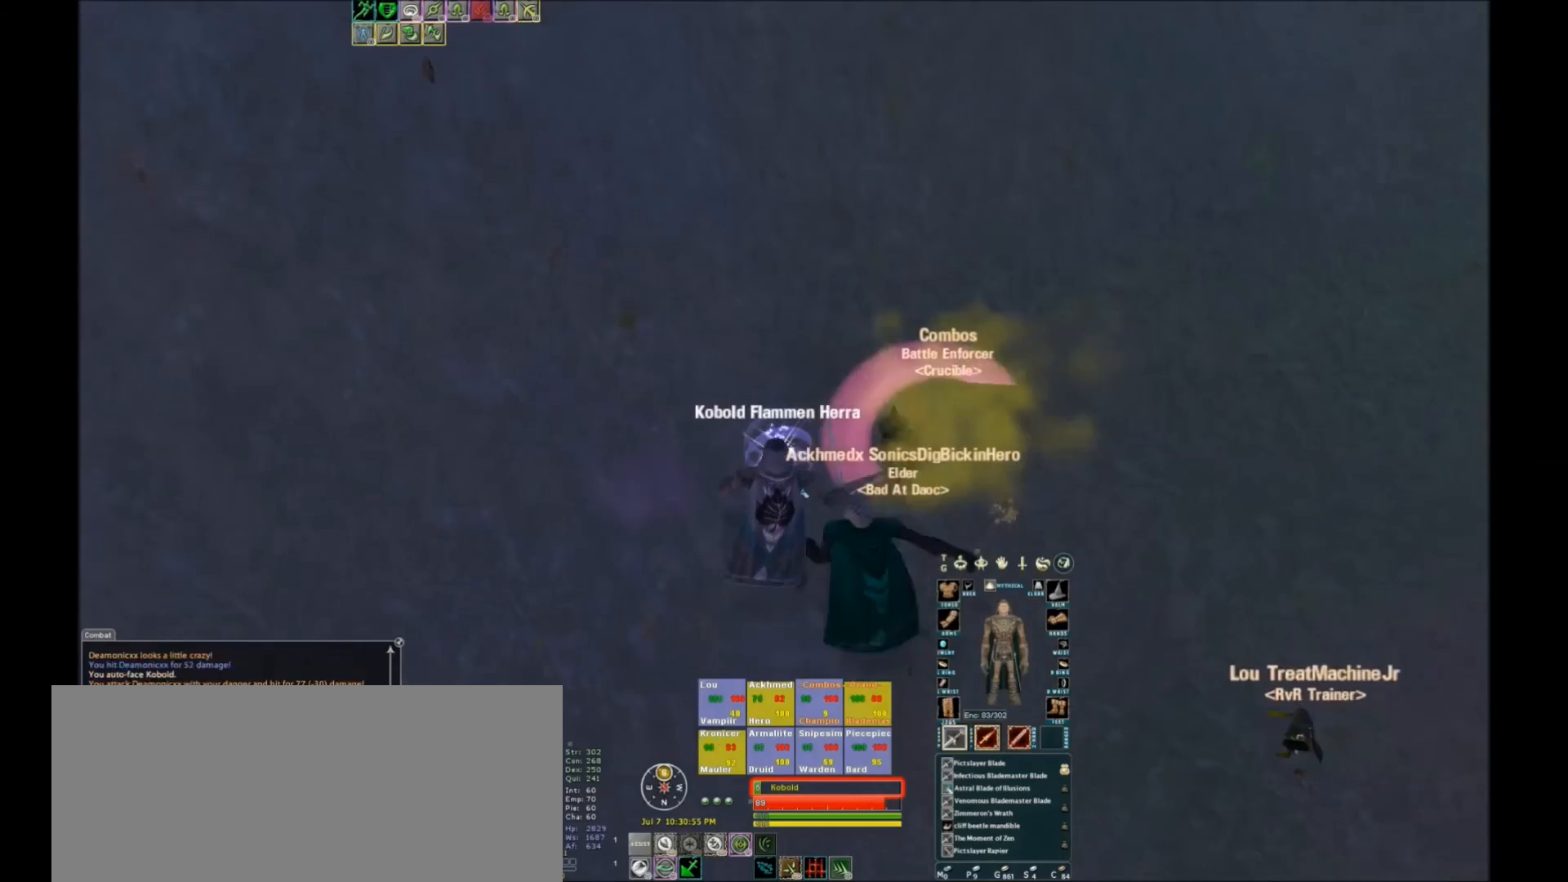
{"keys": ["w"], "events": [[300, "w", "down"]]}
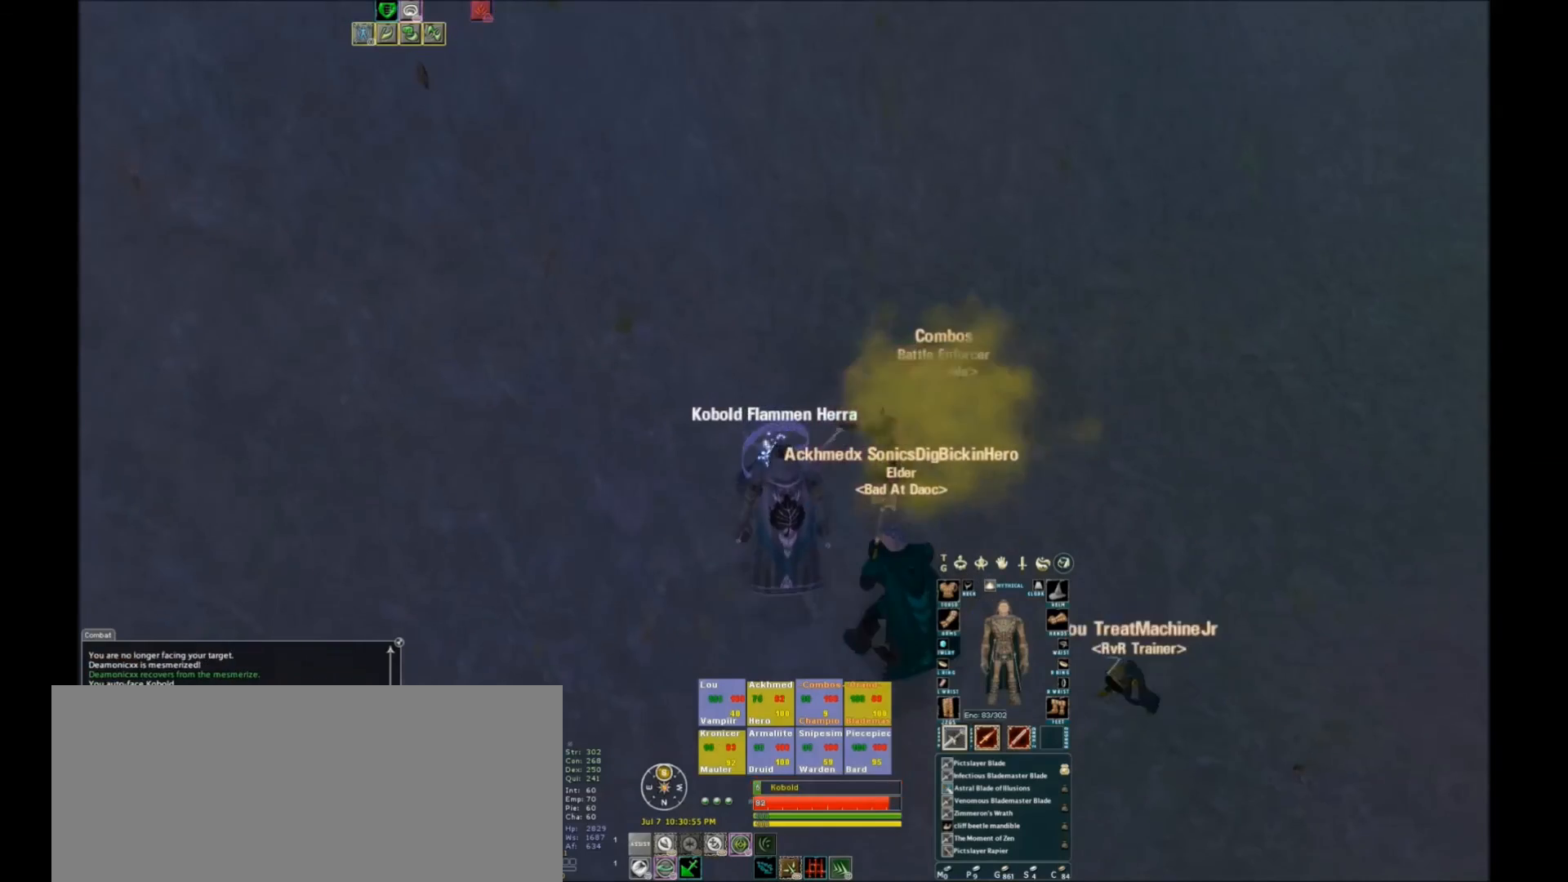
{"keys": ["w"], "events": [[34, "c", "down"], [100, "c", "up"], [334, "space", "down"], [434, "space", "up"]]}
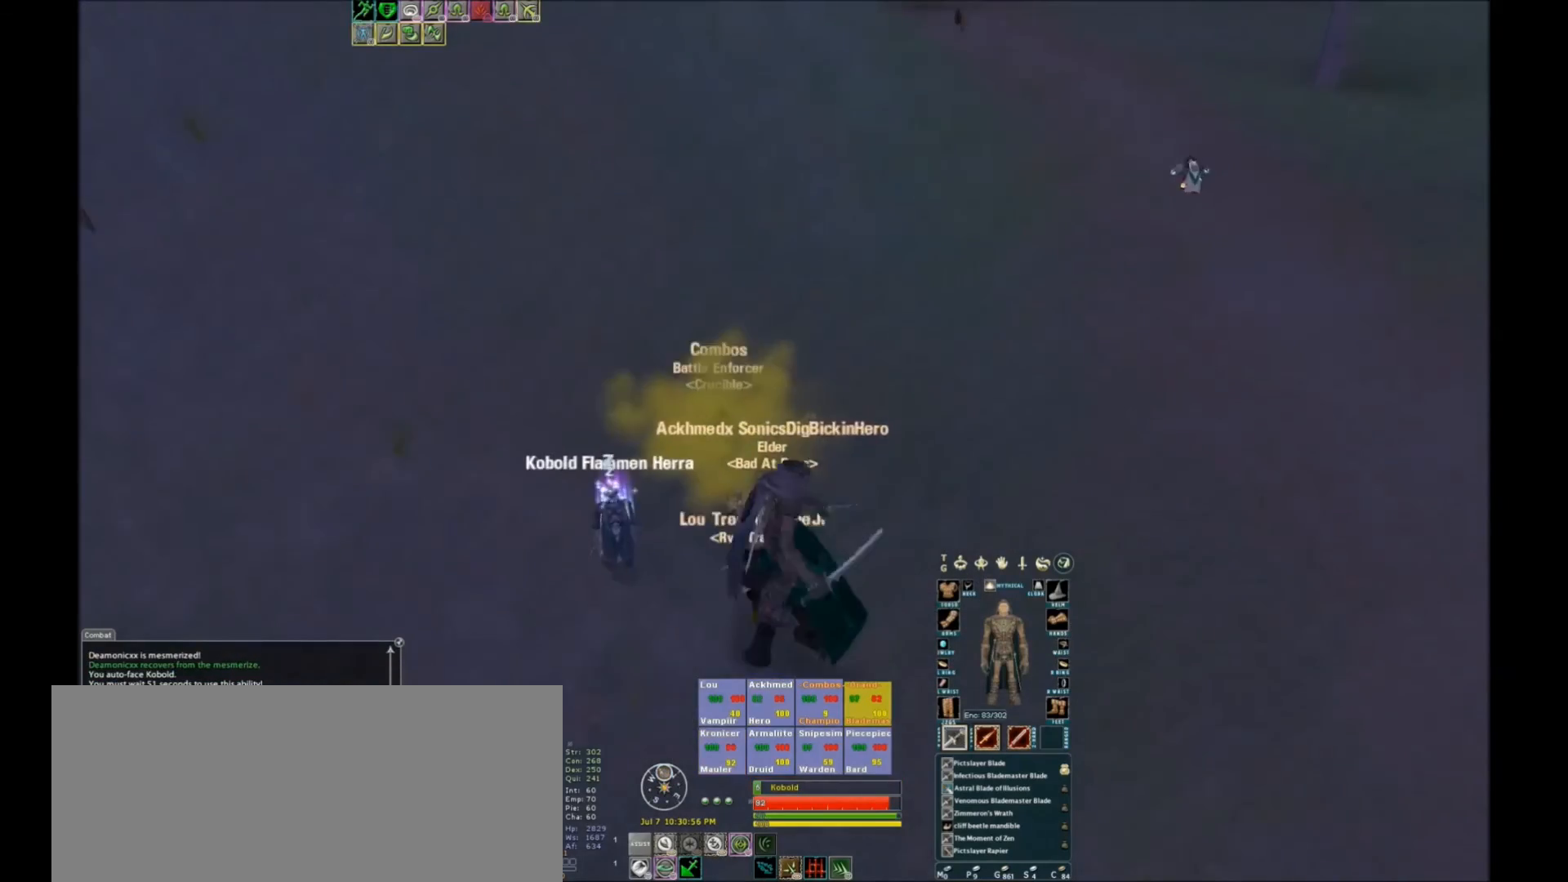
{"keys": ["w"], "events": []}
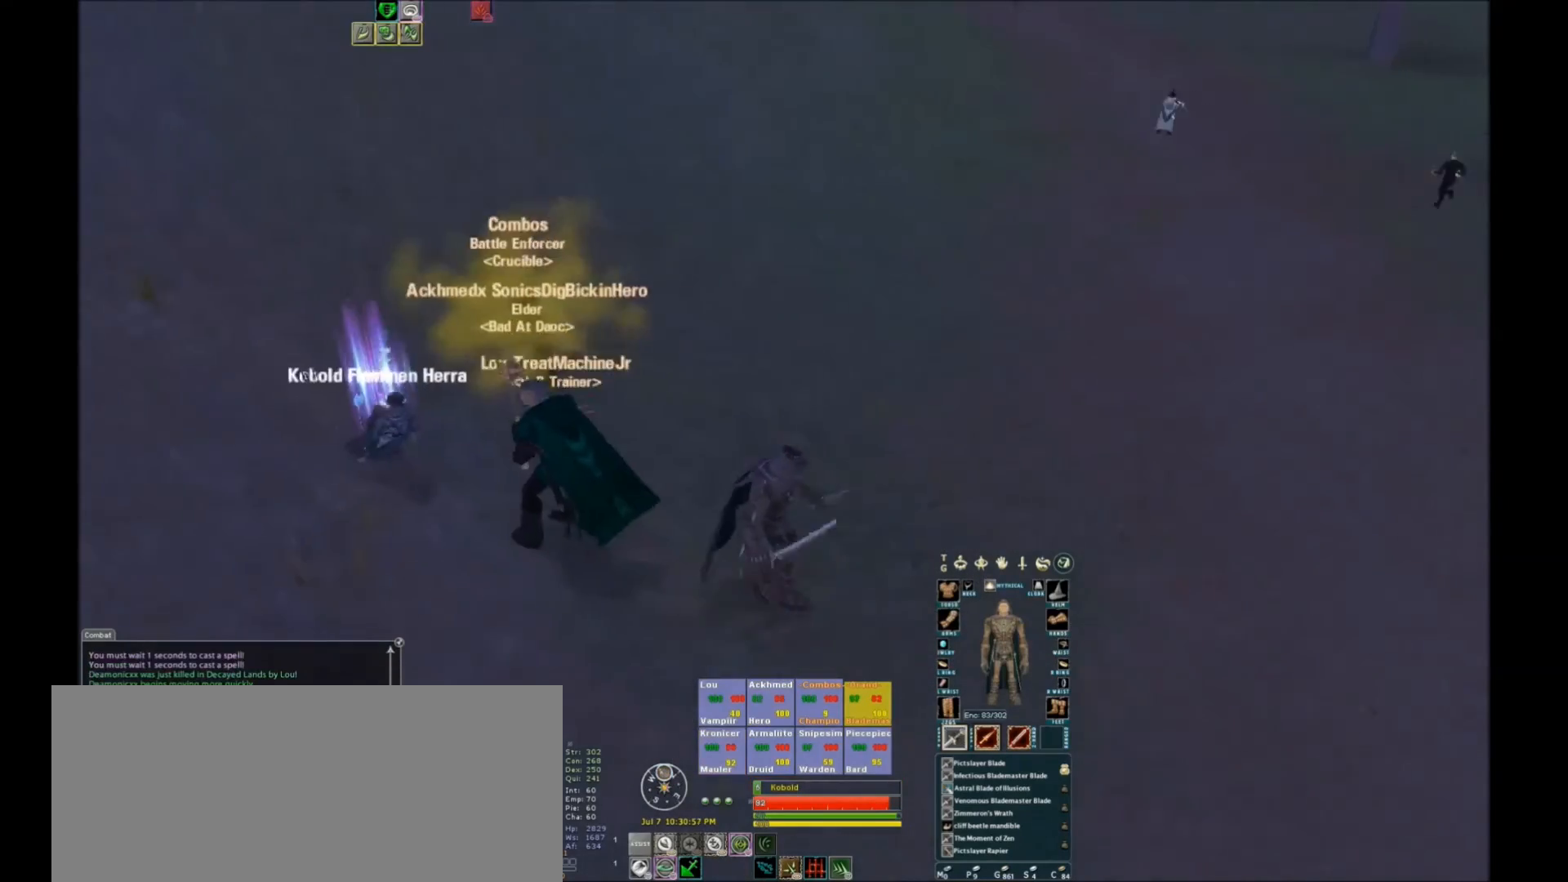
{"keys": ["w"], "events": [[267, "space", "down"], [434, "space", "up"]]}
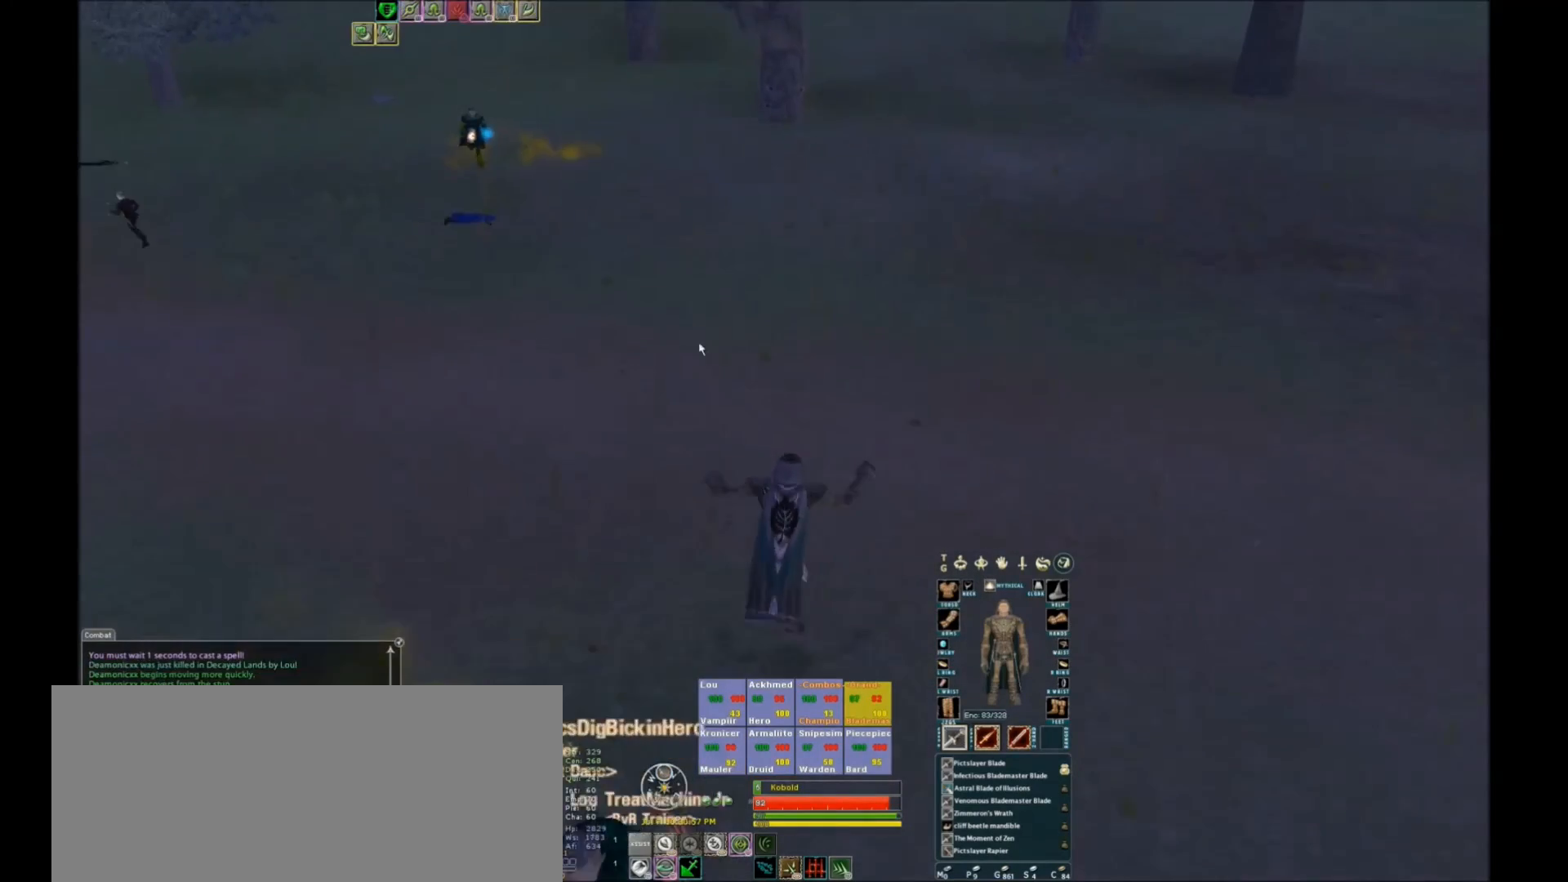
{"keys": ["space", "w"], "events": [[500, "space", "down"]]}
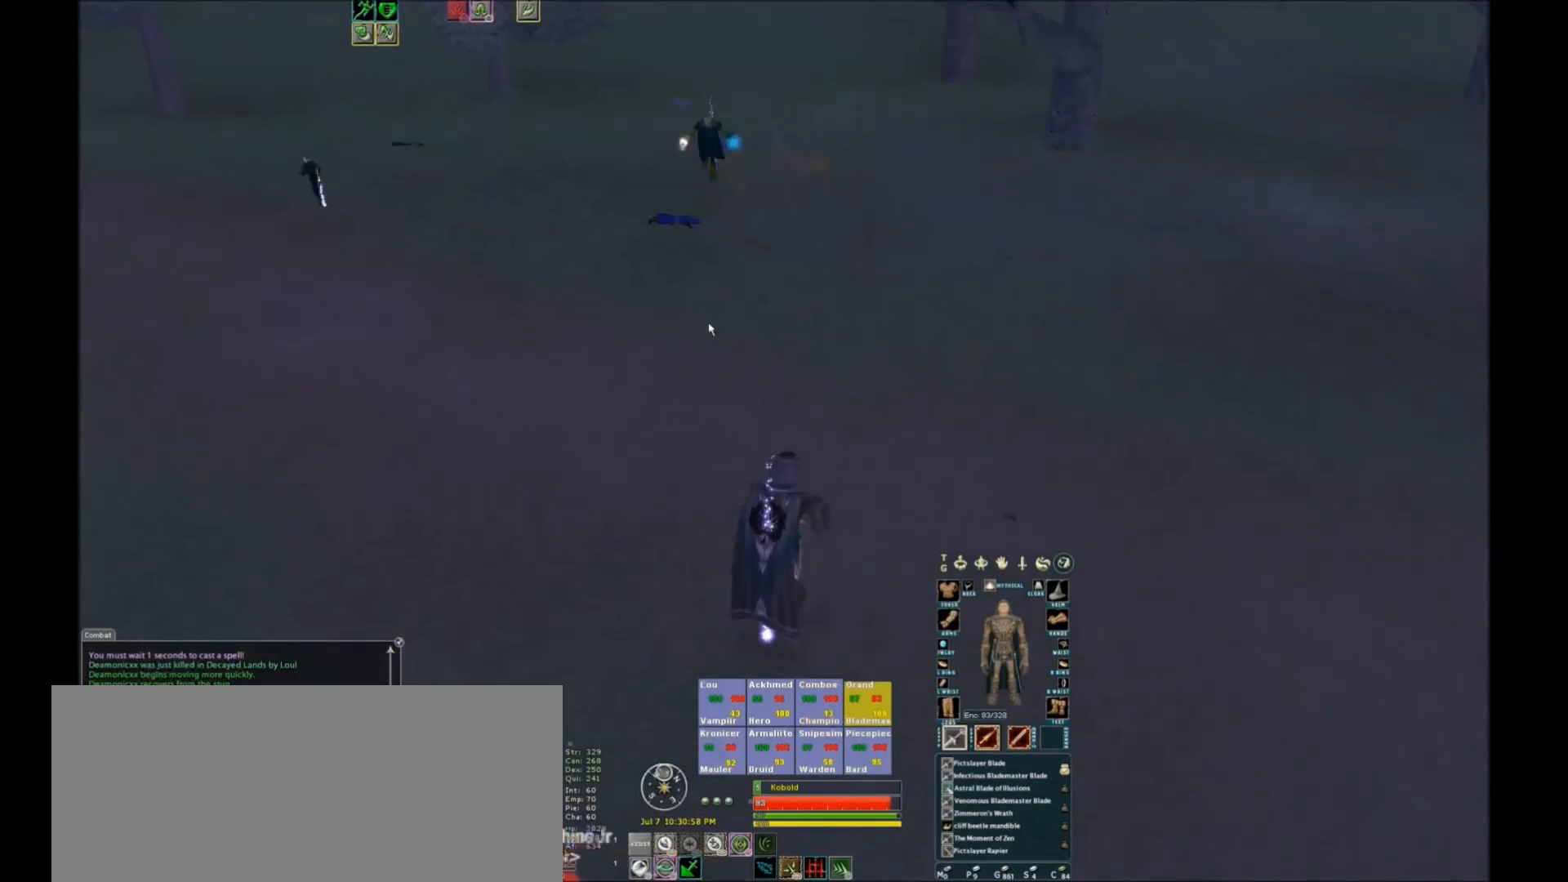
{"keys": ["f1"], "events": [[34, "space", "up"], [267, "space", "down"], [401, "space", "up"], [467, "f1", "down"], [501, "w", "up"]]}
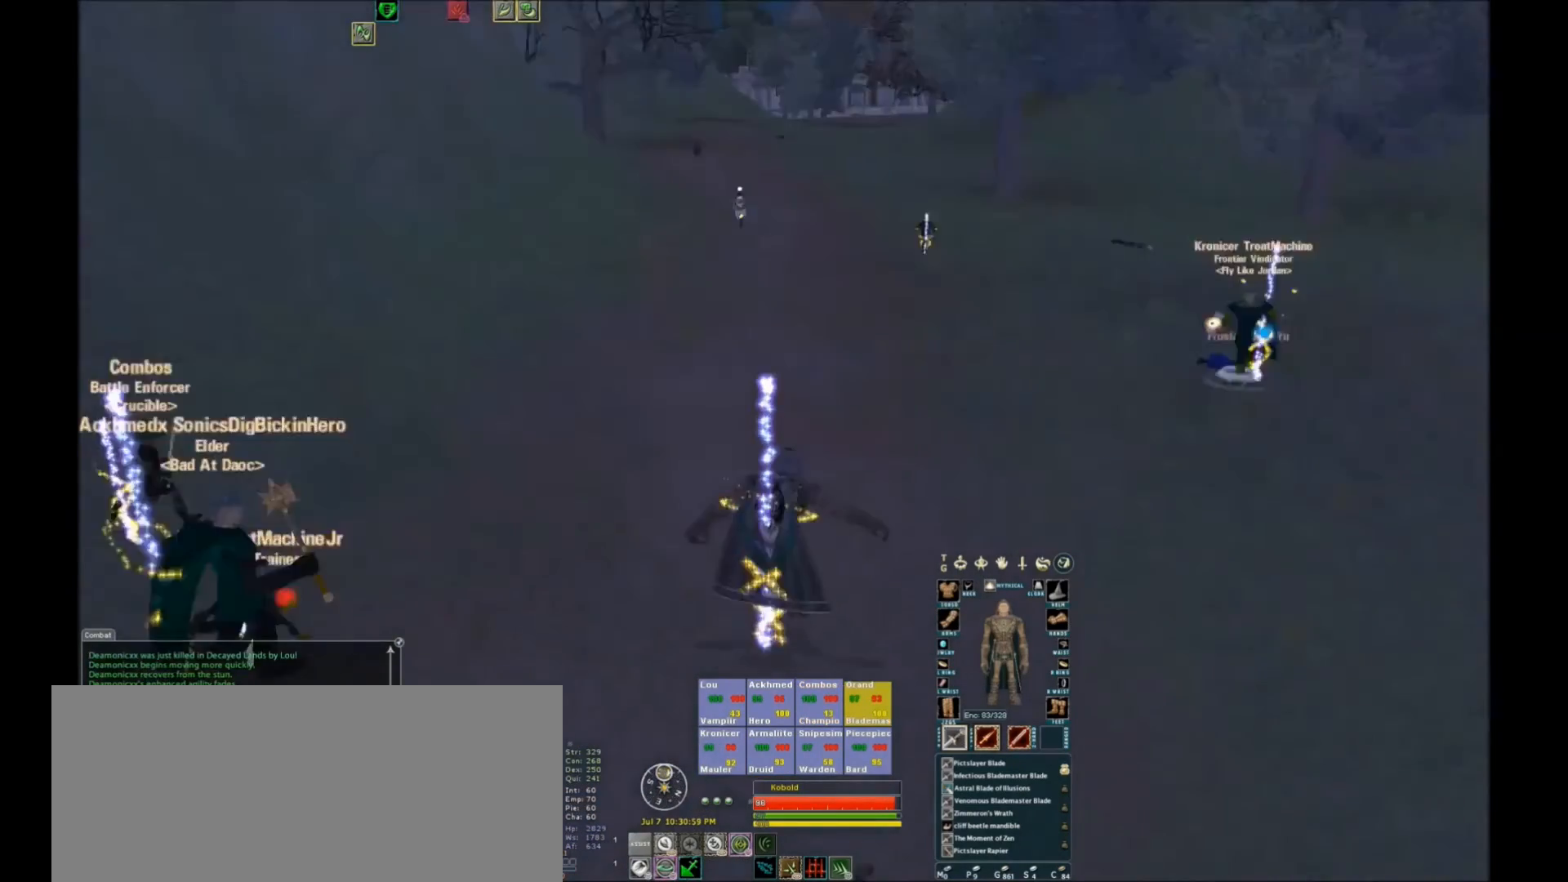
{"keys": [], "events": [[133, "f1", "up"]]}
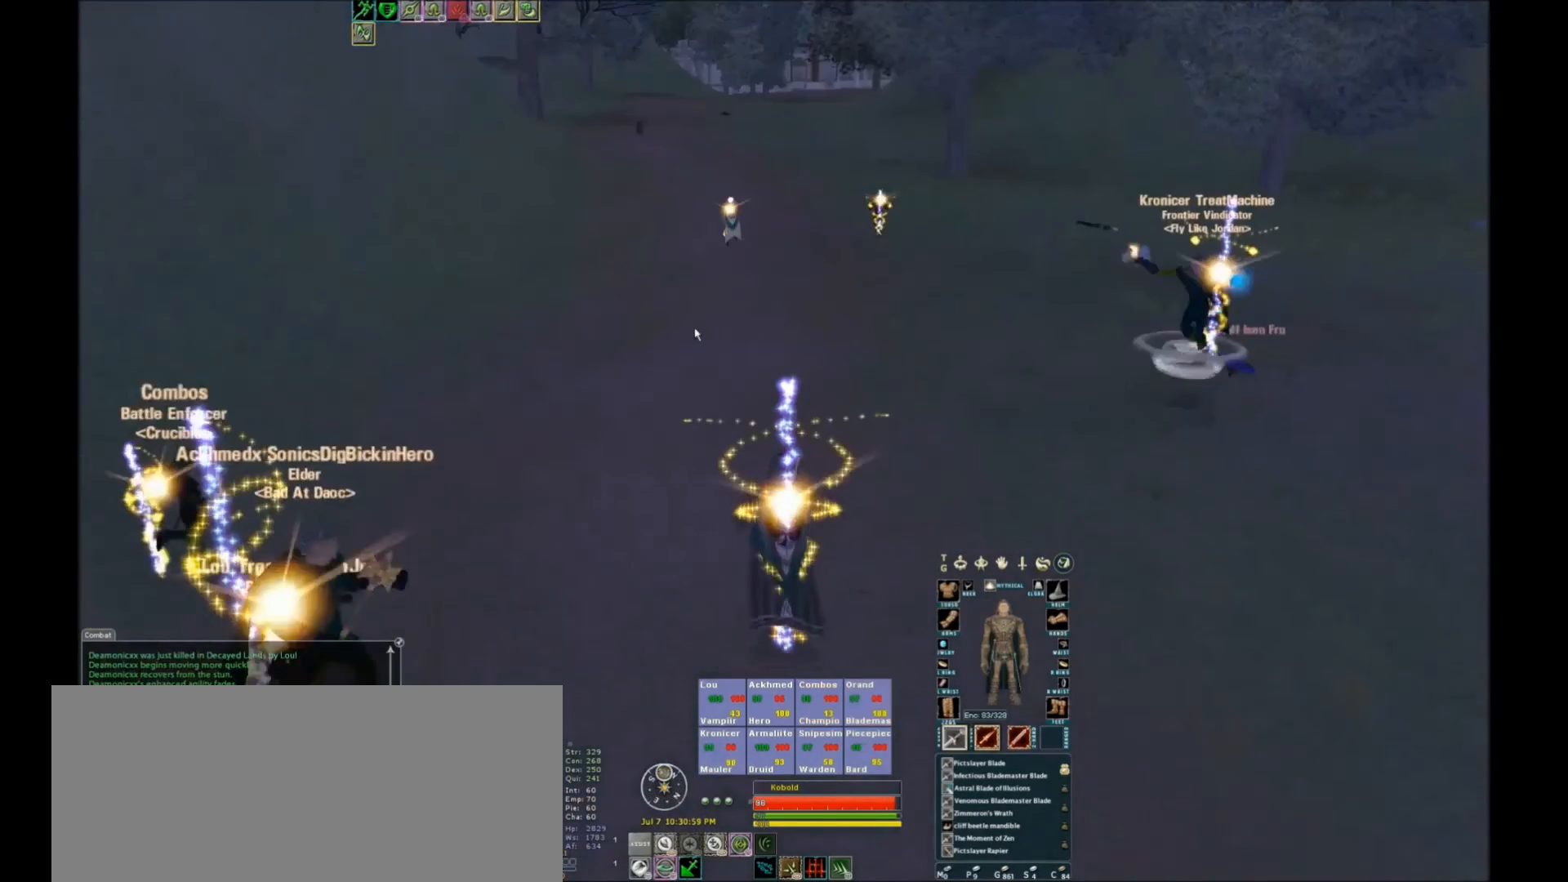
{"keys": [], "events": [[134, "f6", "down"], [267, "f6", "up"]]}
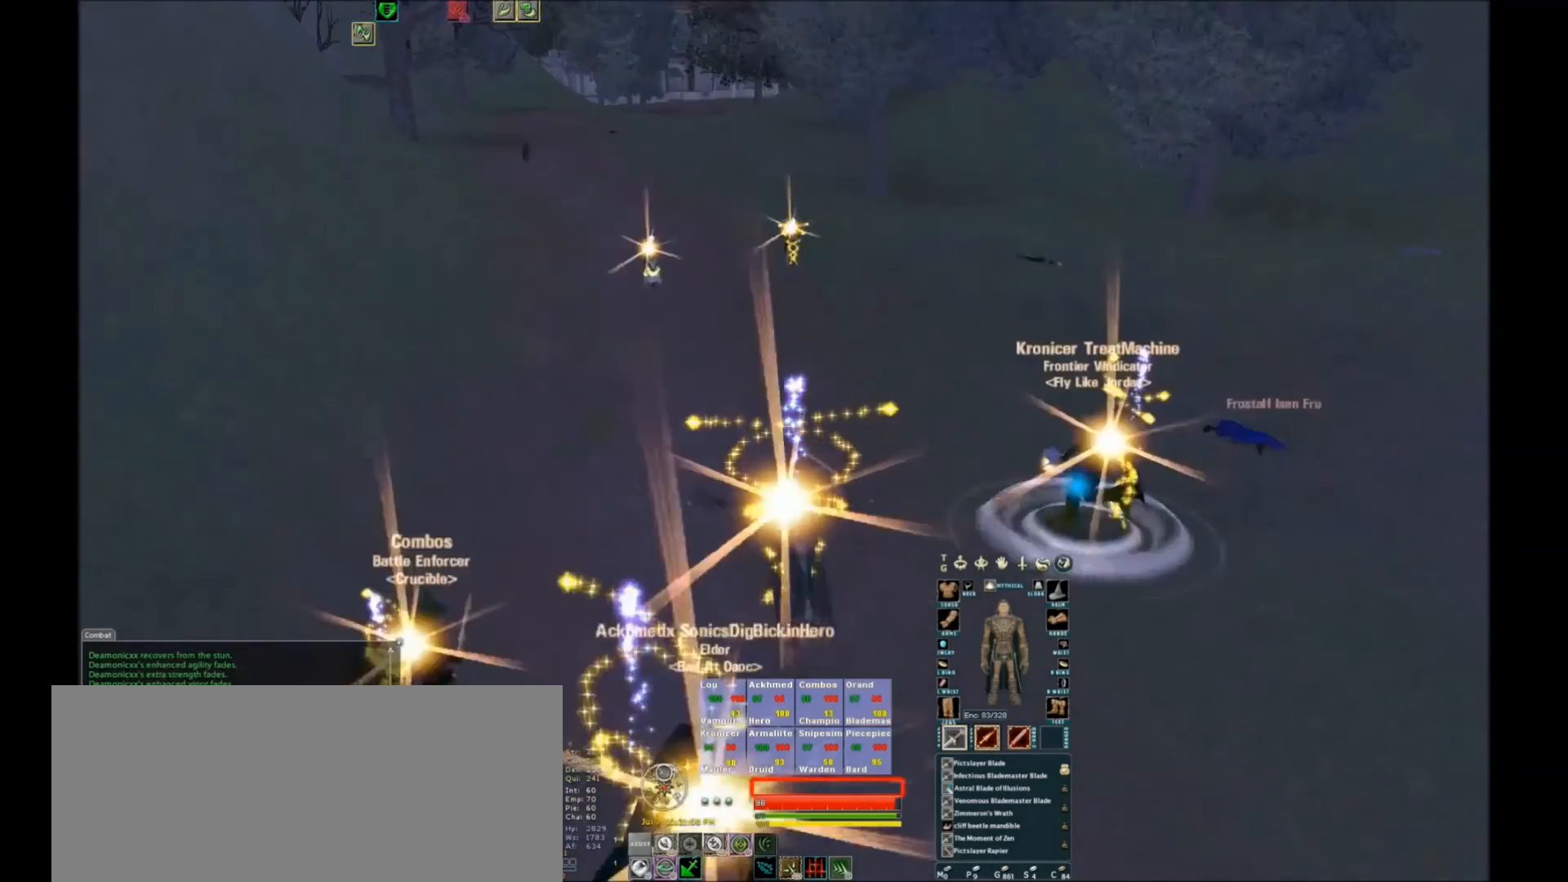
{"keys": [], "events": []}
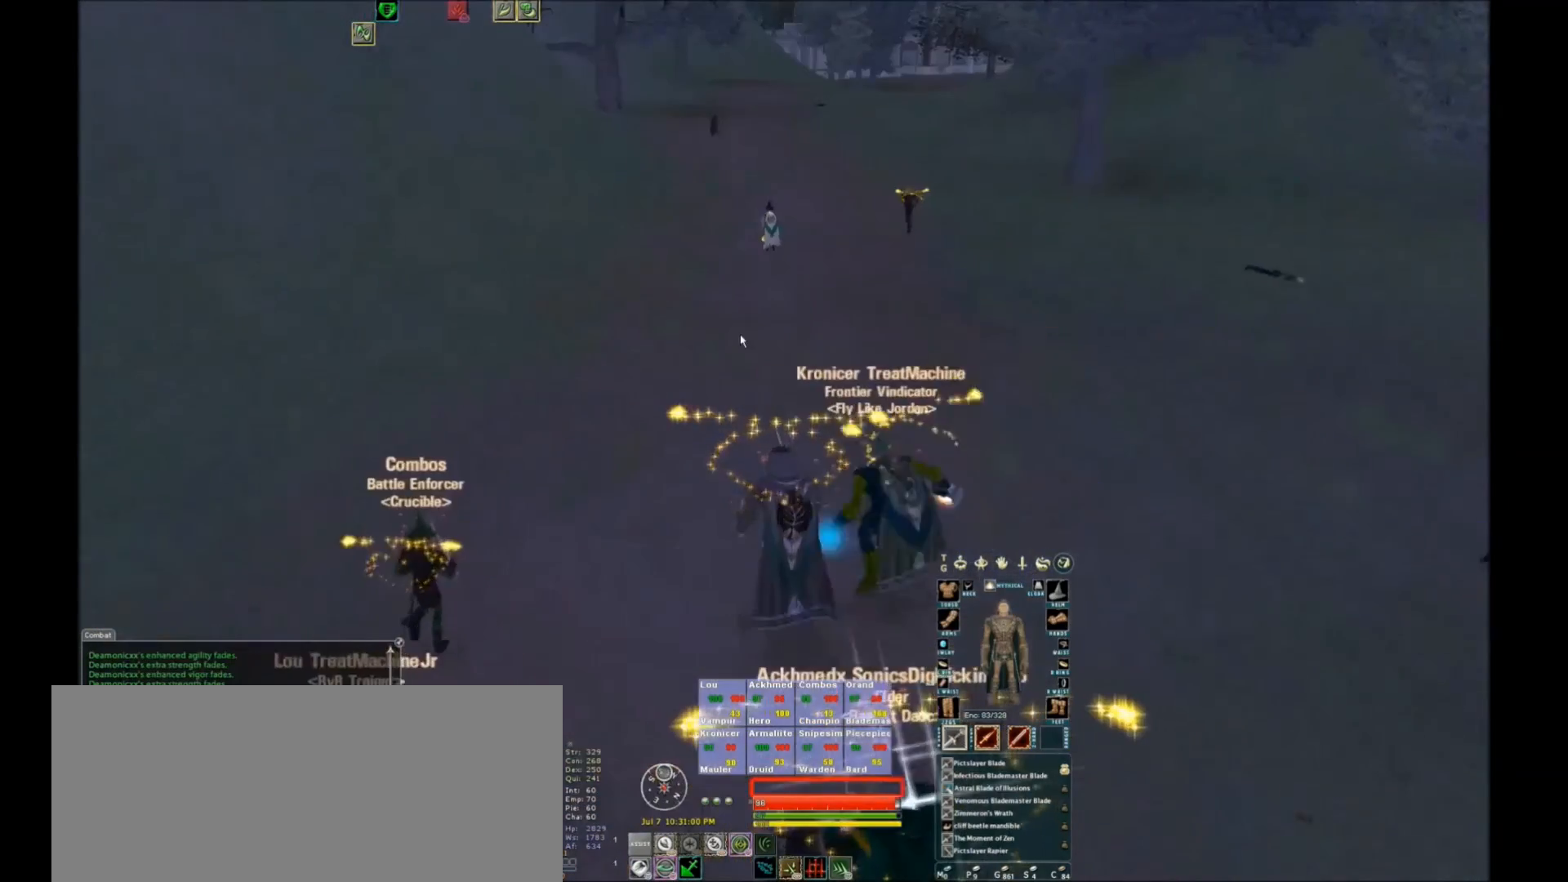
{"keys": [], "events": [[234, "space", "down"], [334, "space", "up"], [367, "f6", "down"], [467, "f6", "up"]]}
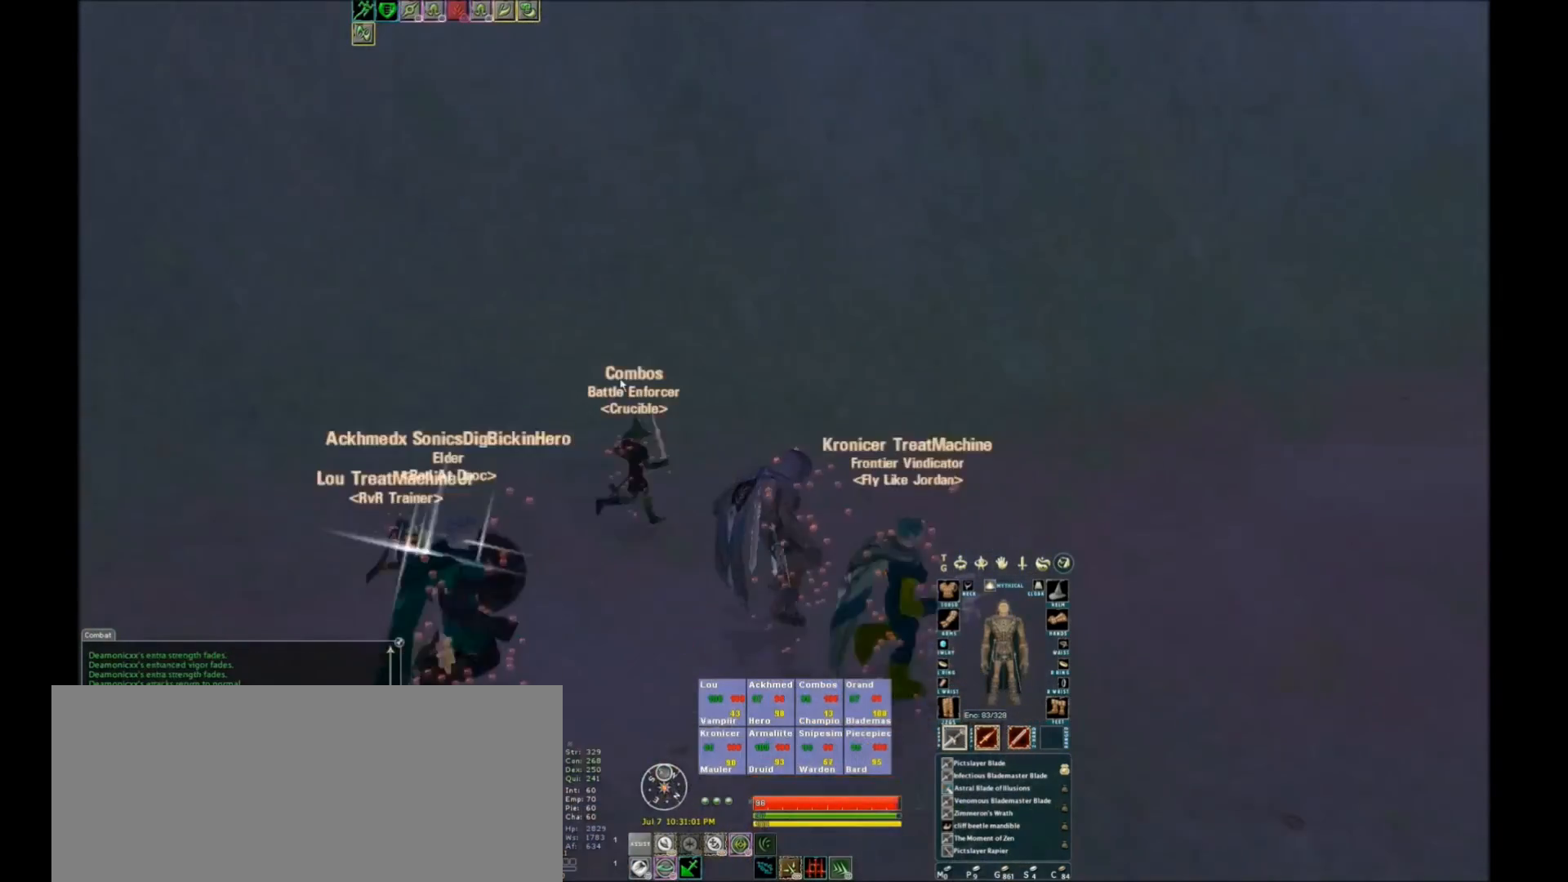
{"keys": [], "events": []}
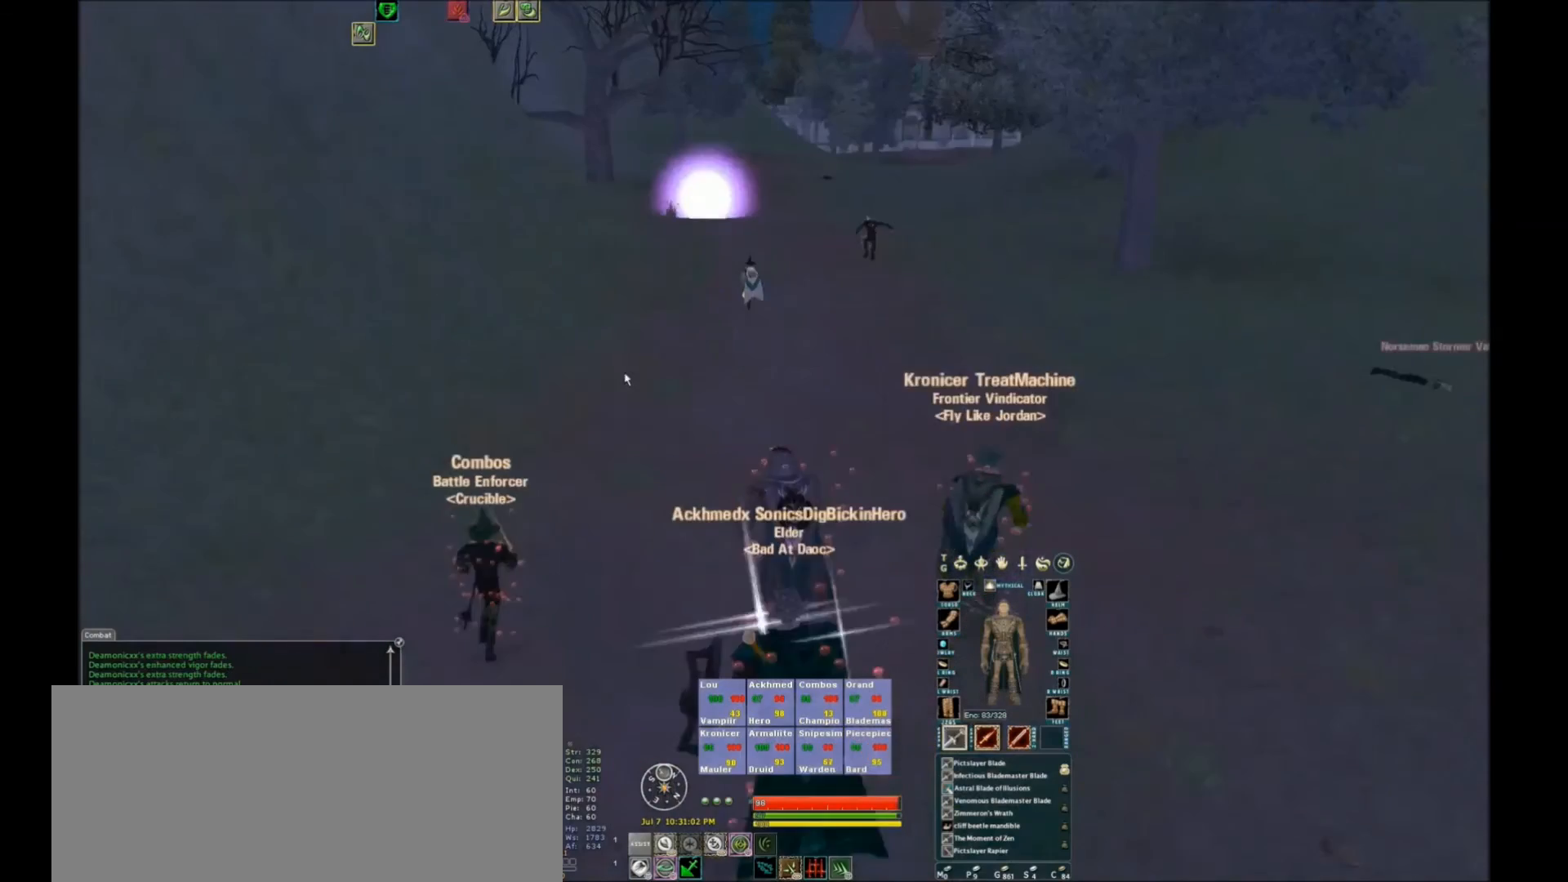
{"keys": [], "events": [[434, "space", "down"], [467, "space", "up"]]}
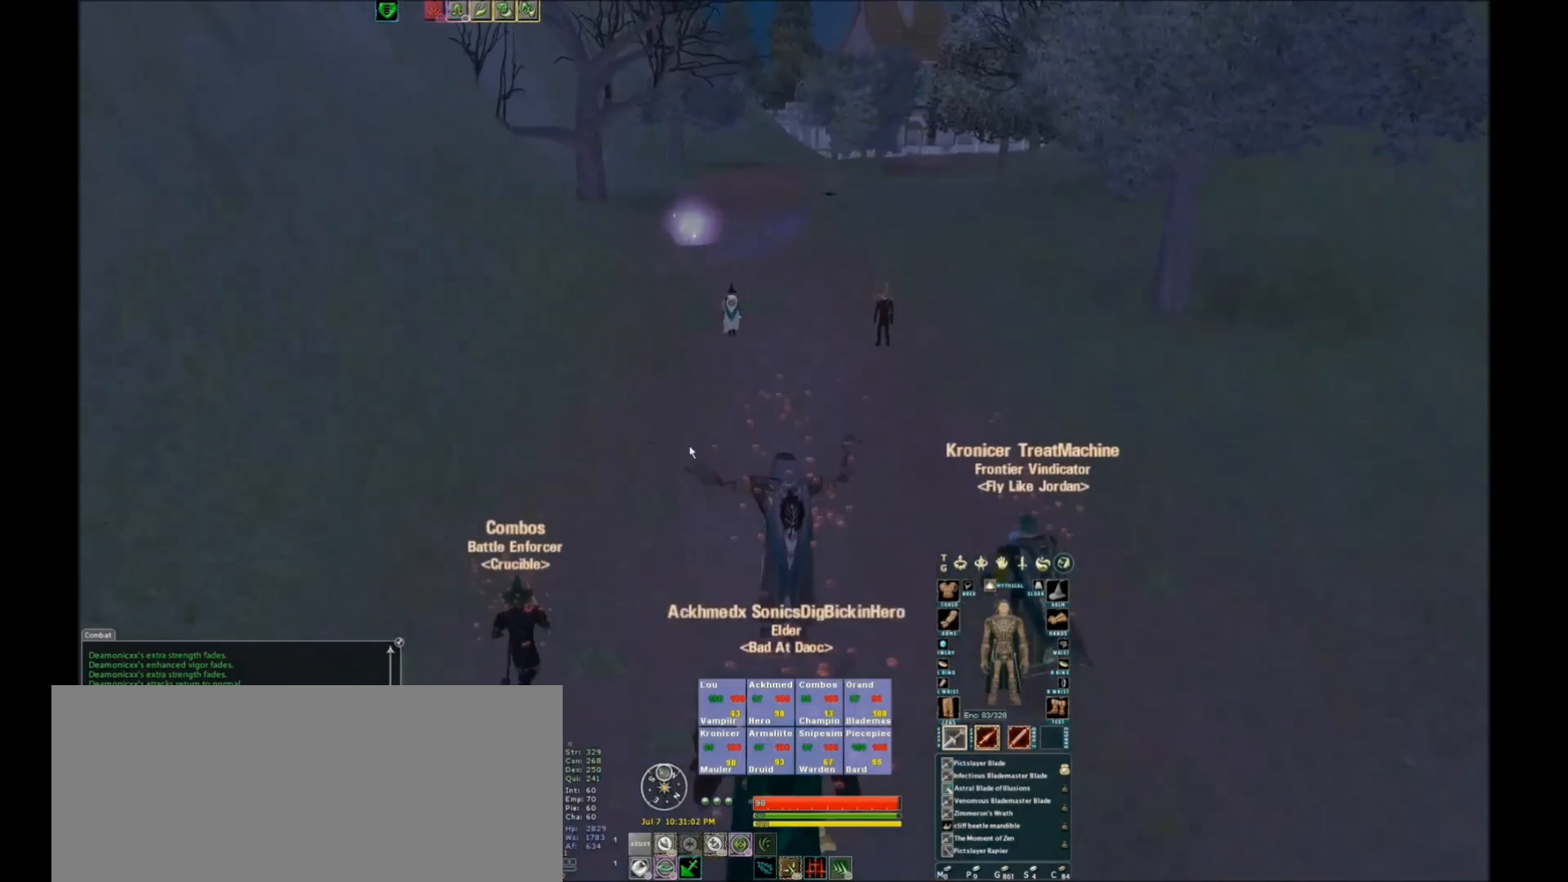
{"keys": [], "events": []}
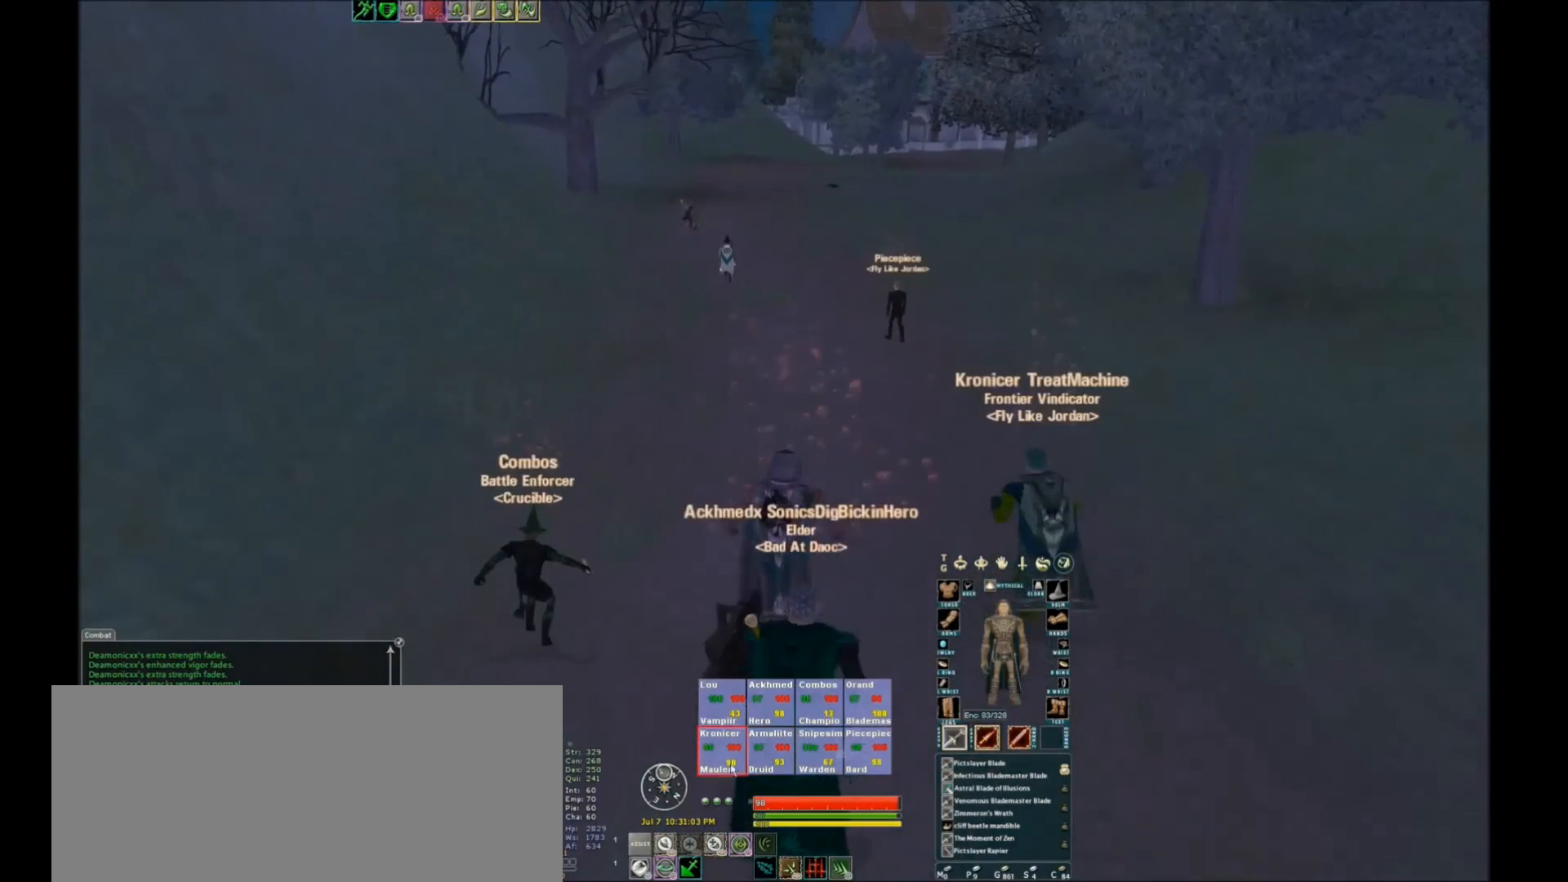
{"keys": [], "events": []}
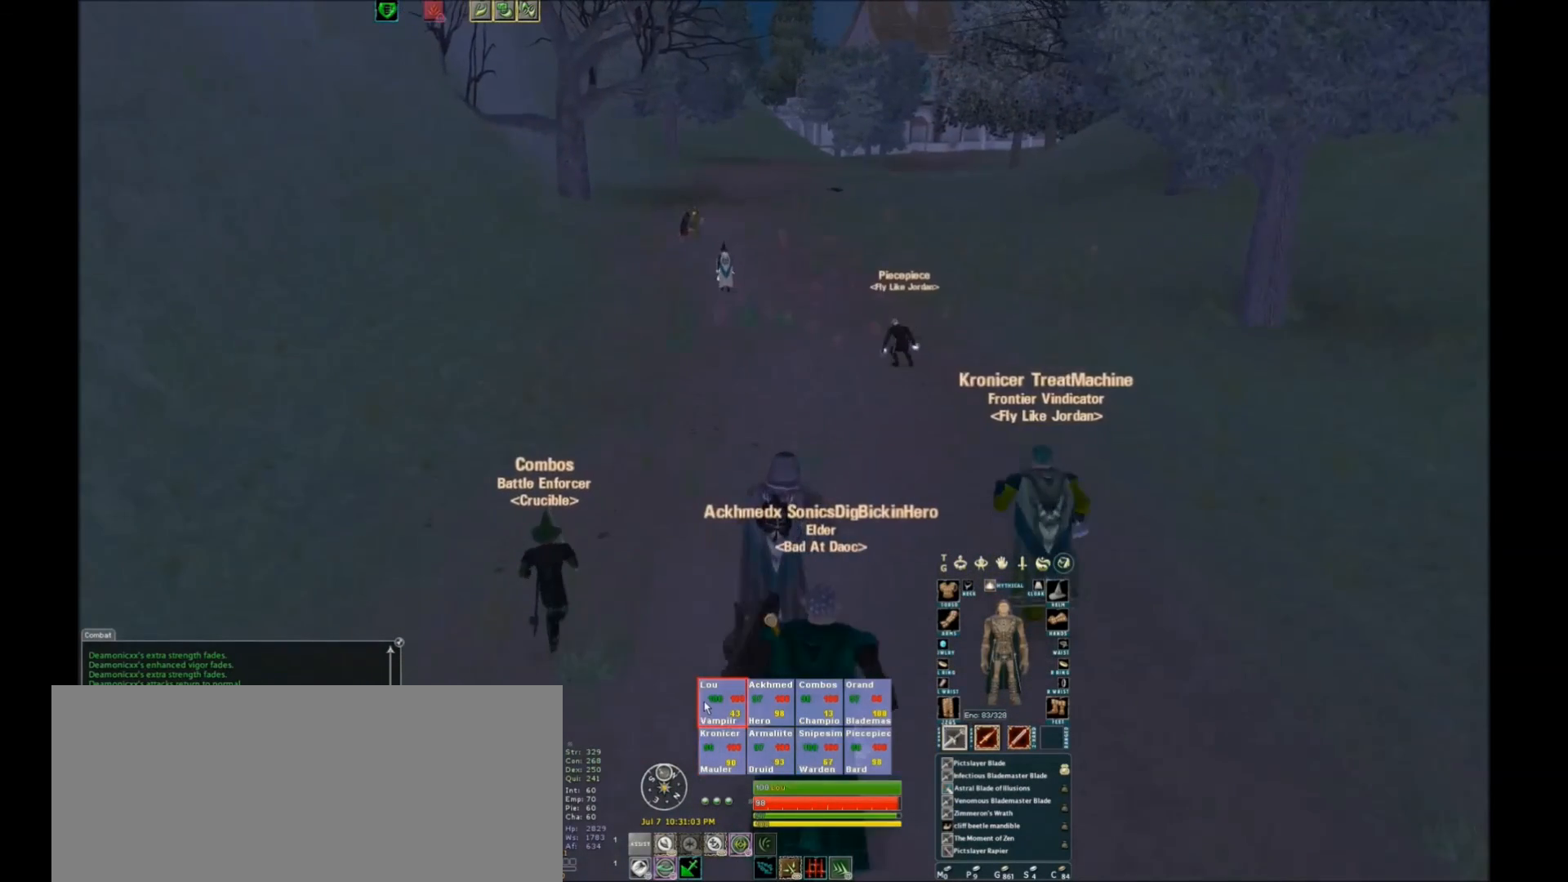
{"keys": [], "events": [[66, "space", "down"], [167, "space", "up"], [233, "tilde", "down"], [267, "tilde", "up"]]}
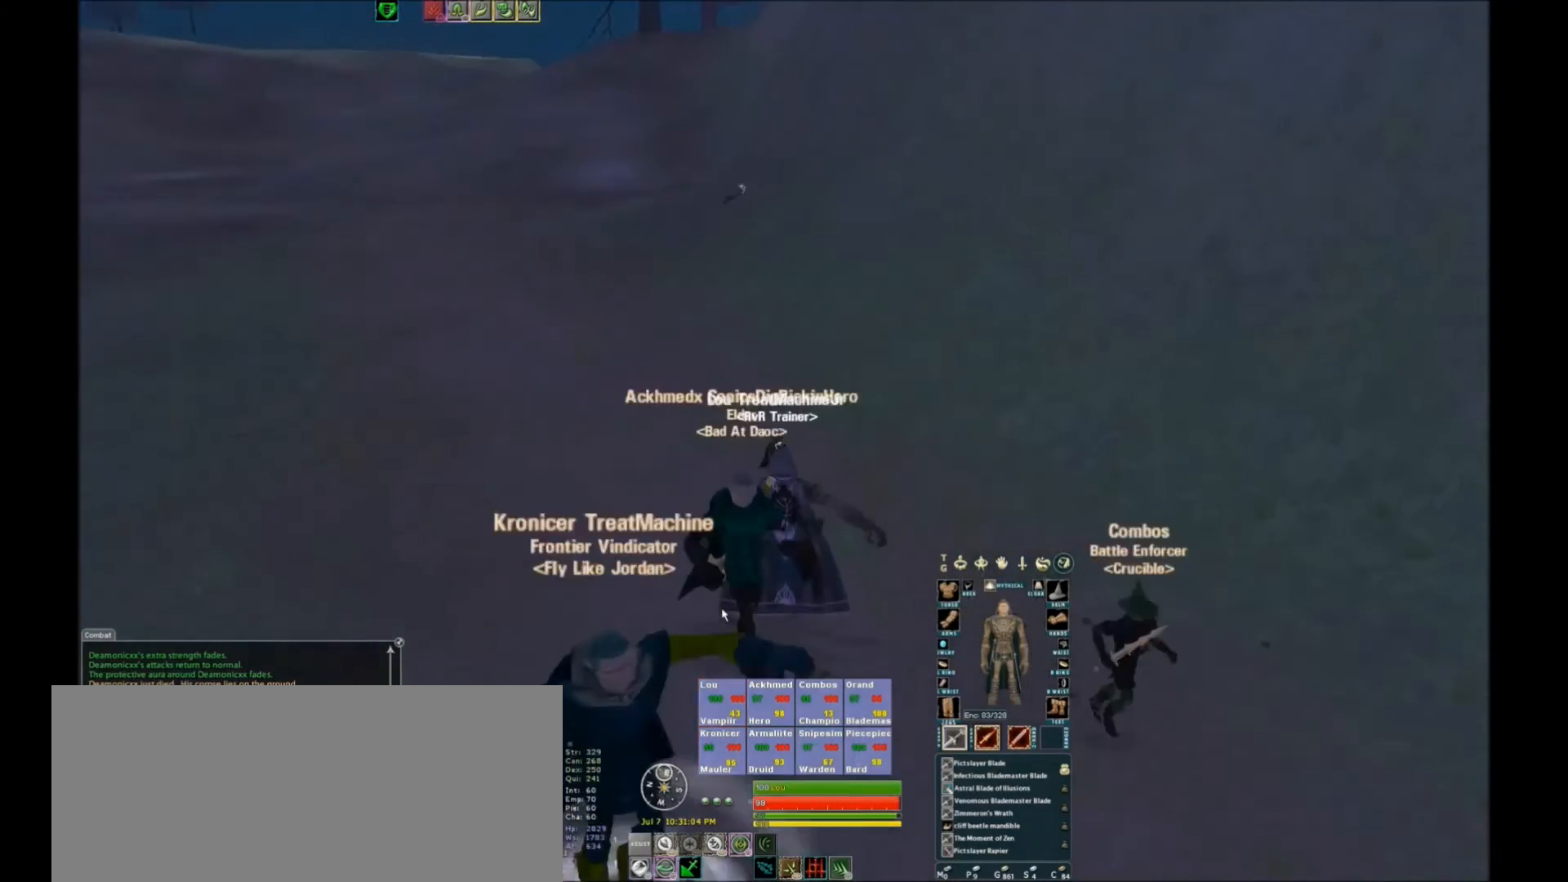
{"keys": ["alt_l"], "events": [[100, "alt_l", "down"], [200, "tab", "down"], [234, "tab", "up"]]}
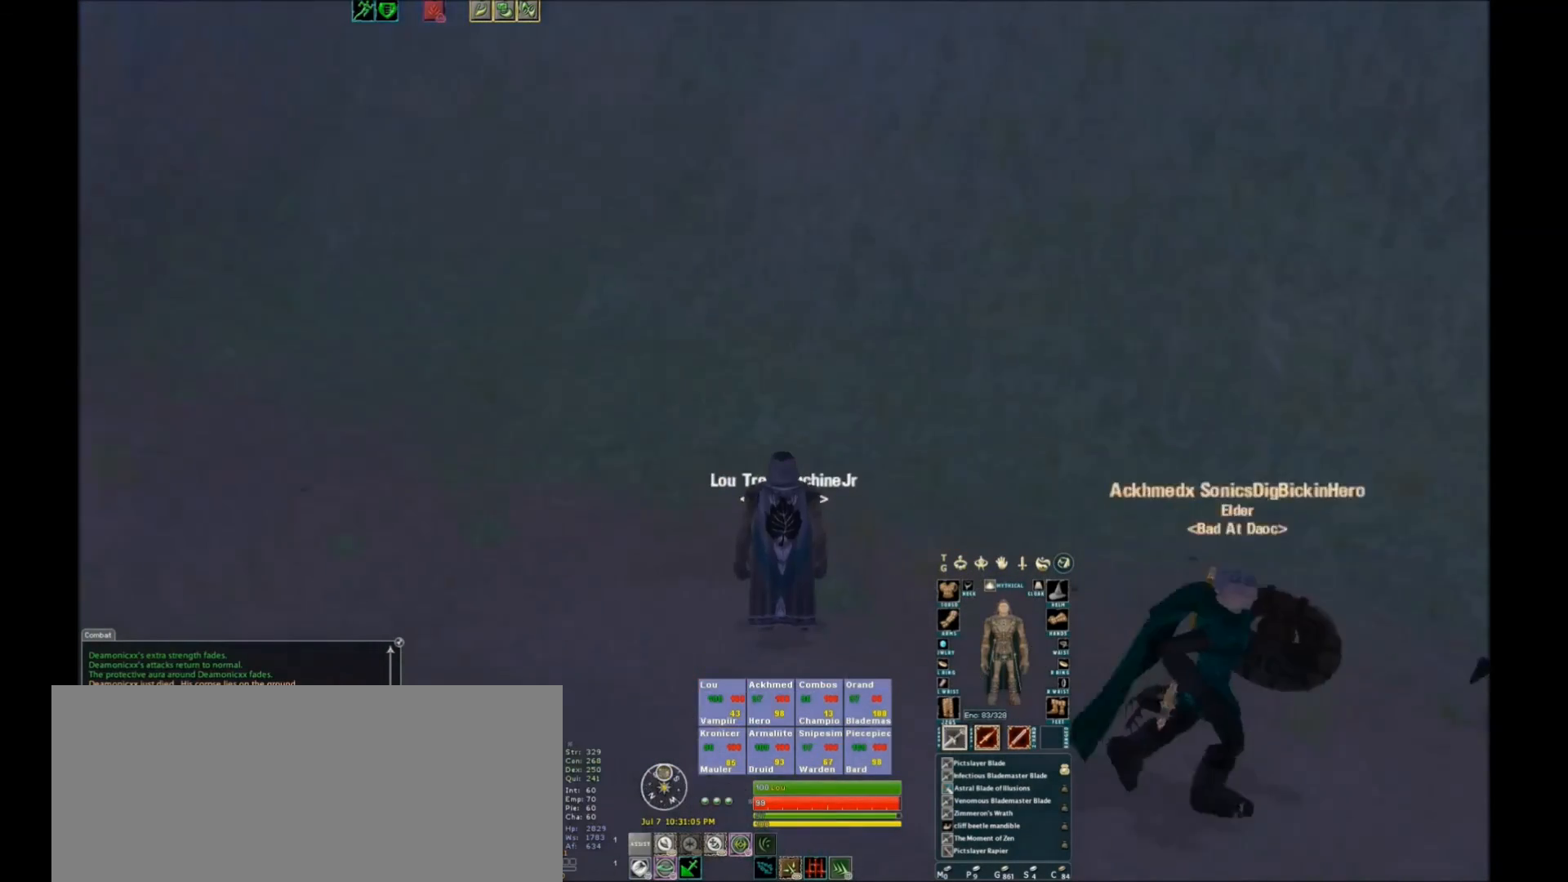
{"keys": [], "events": [[200, "alt_l", "up"]]}
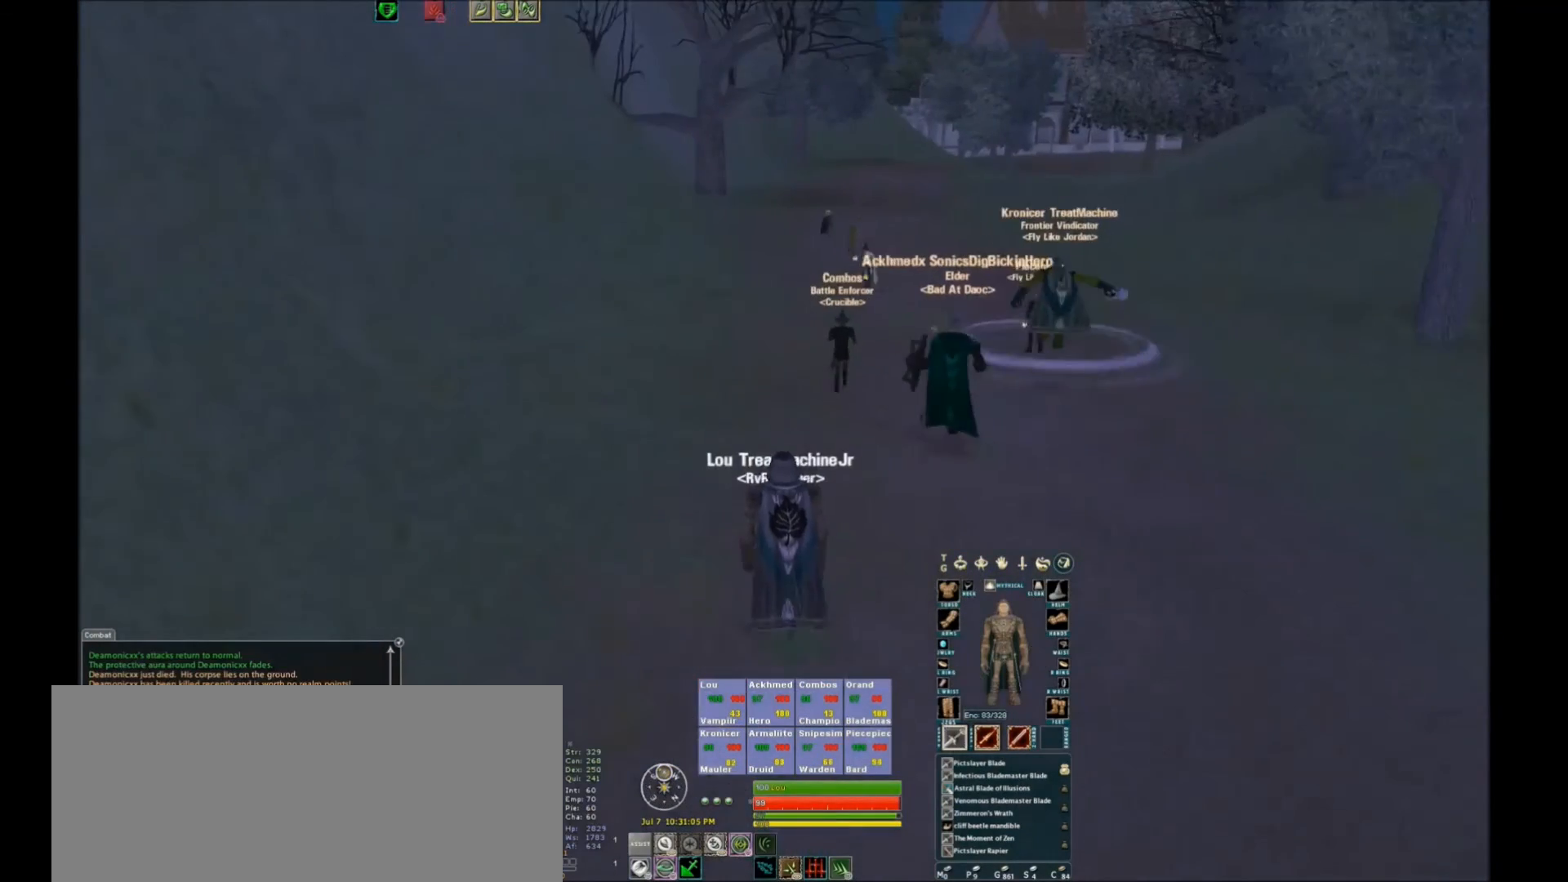
{"keys": [], "events": []}
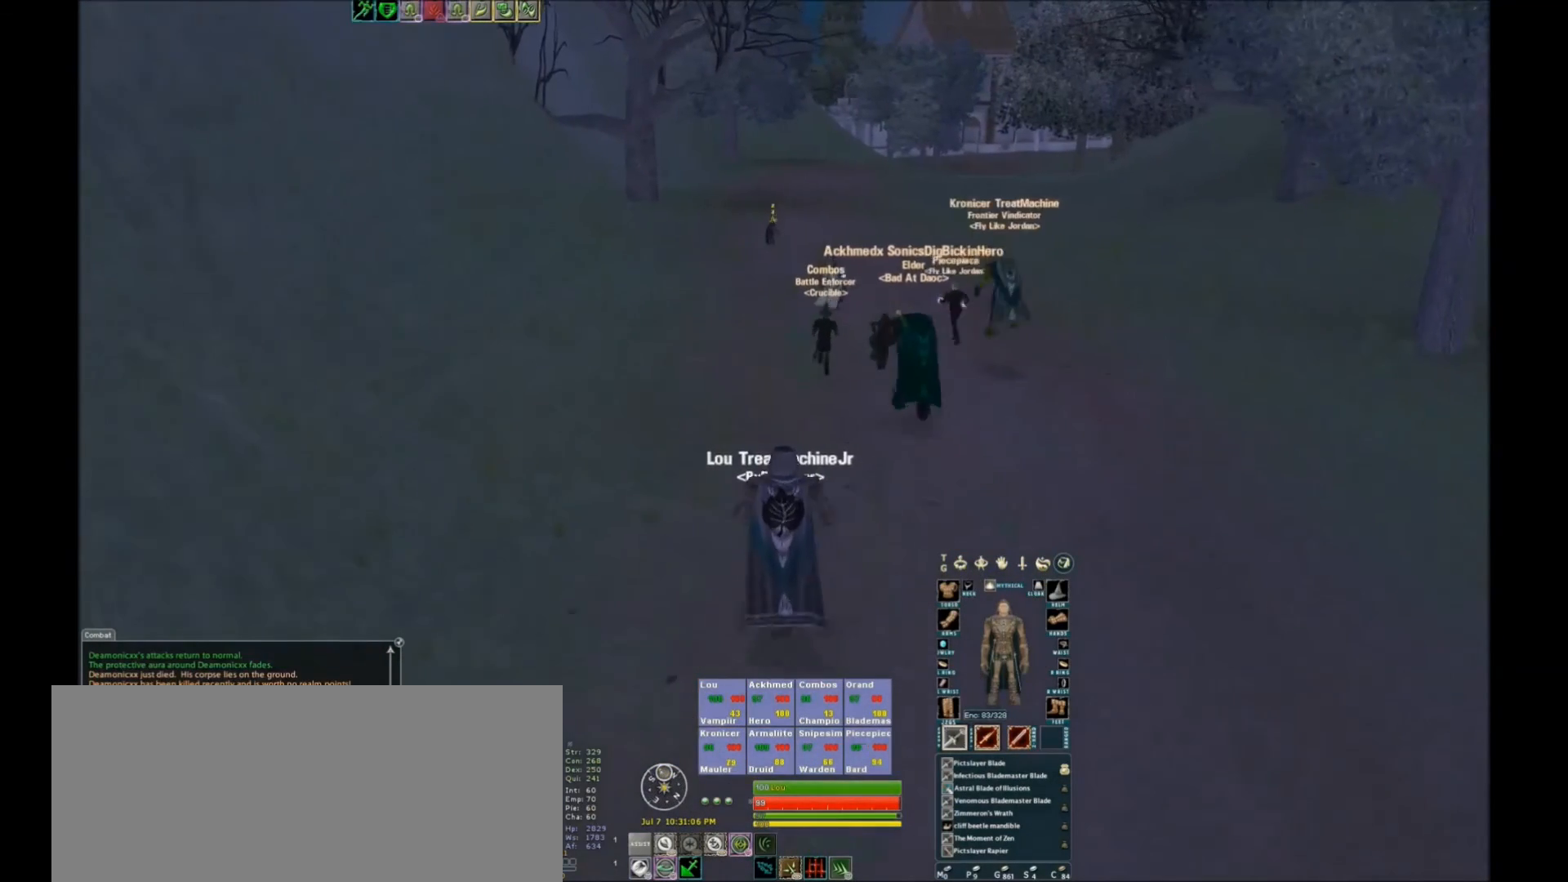
{"keys": [], "events": []}